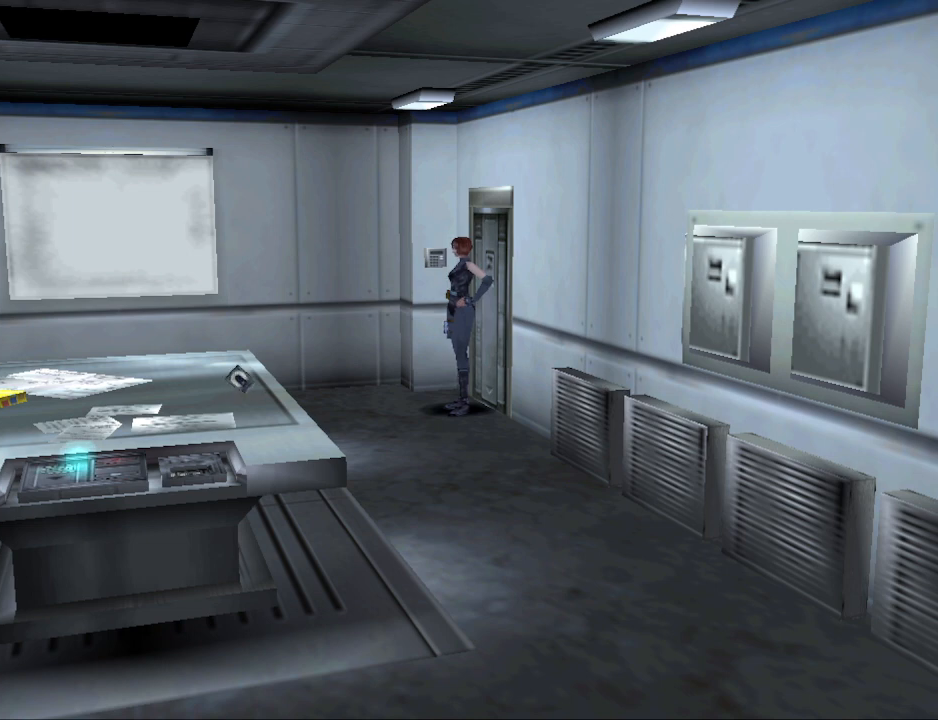
Gameplay with a controller (PlayStation layout); each line is a JSON object with the inputs held at the frame after it. "events" lists button and stick changes between this image and that frame as [ms after this image, input, new state], when the widget could be followed in between. Not read: left_stick right_stick.
{"buttons": [], "events": [[167, "DPAD_LEFT", "down"], [367, "DPAD_LEFT", "up"]]}
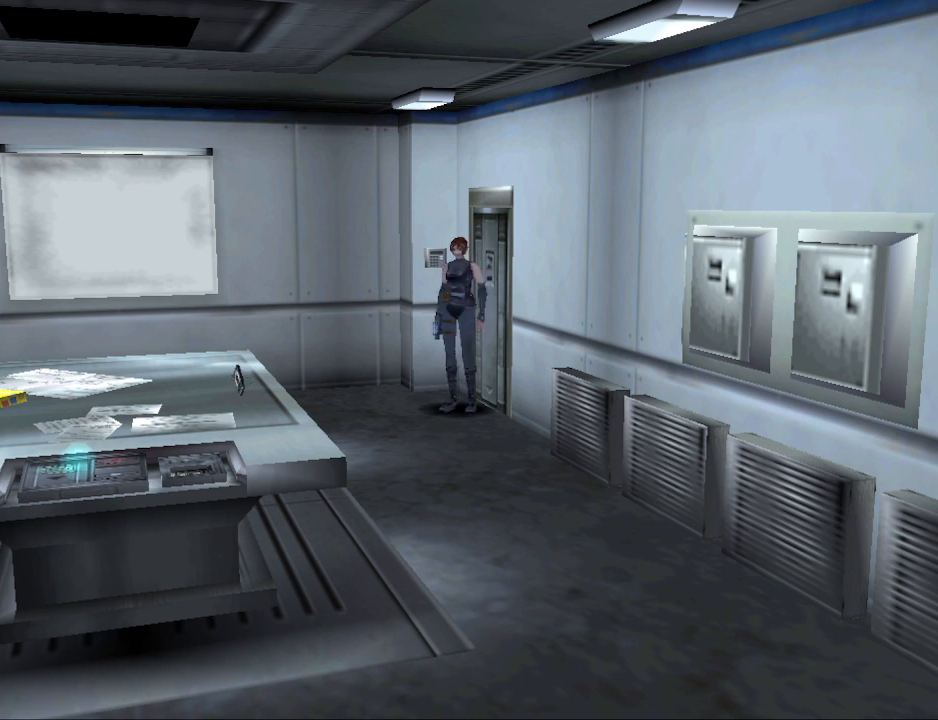
{"buttons": [], "events": []}
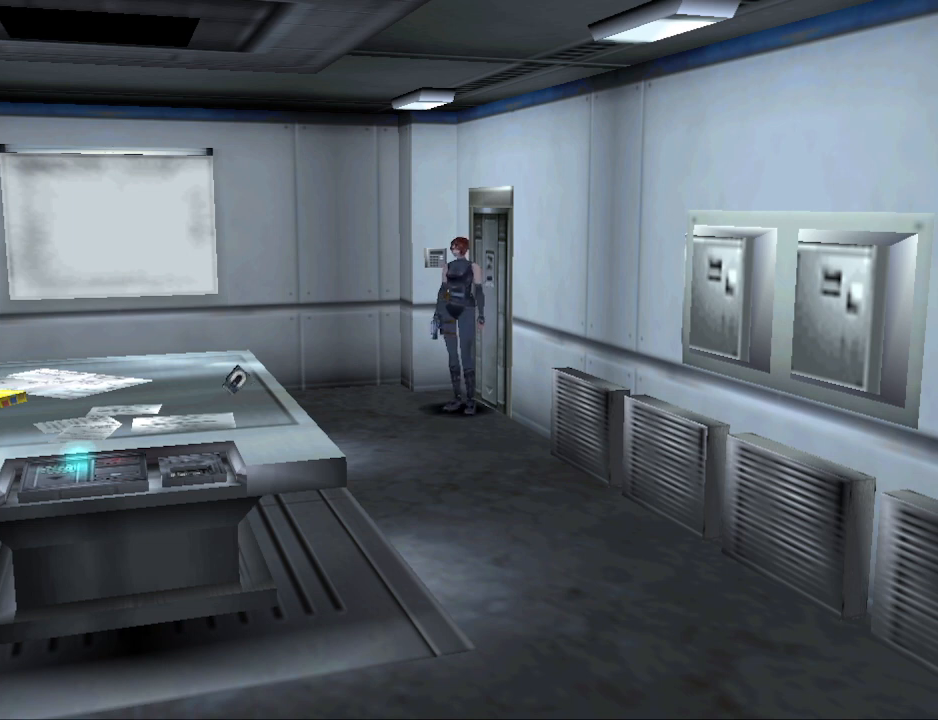
{"buttons": [], "events": []}
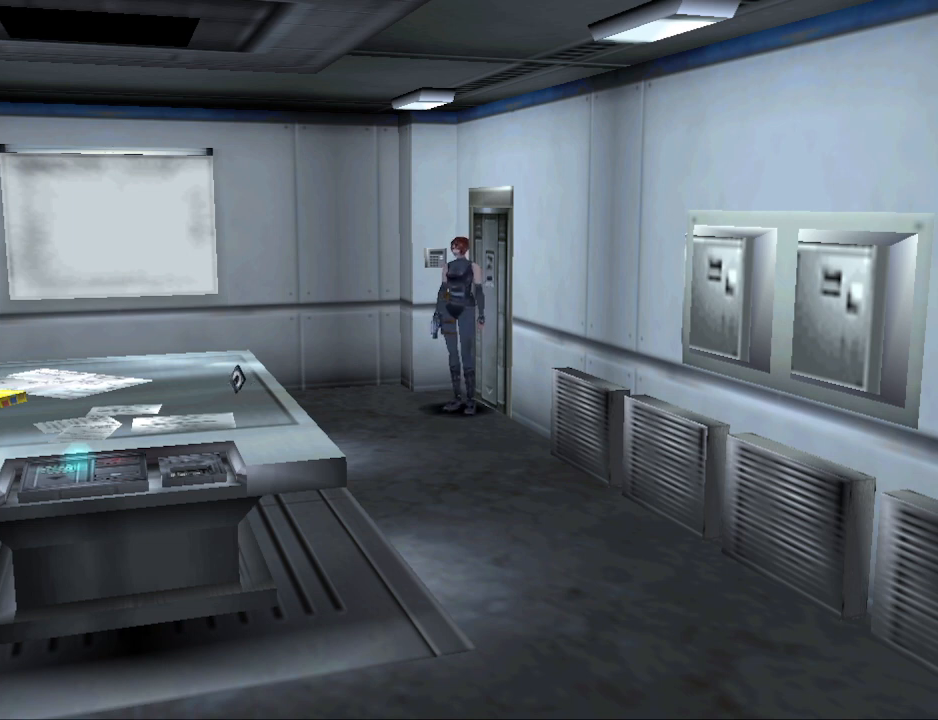
{"buttons": ["CIRCLE", "DPAD_UP", "DPAD_LEFT"], "events": [[300, "DPAD_UP", "down"], [400, "CIRCLE", "down"], [500, "DPAD_LEFT", "down"]]}
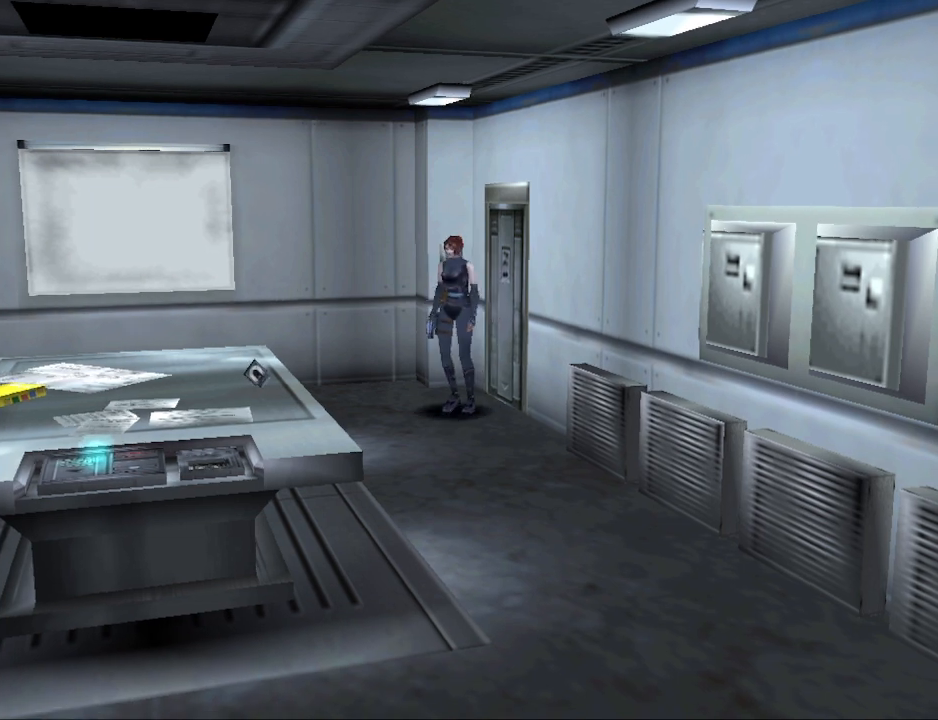
{"buttons": ["CIRCLE", "DPAD_UP", "DPAD_RIGHT"], "events": [[33, "DPAD_LEFT", "up"], [367, "DPAD_RIGHT", "down"]]}
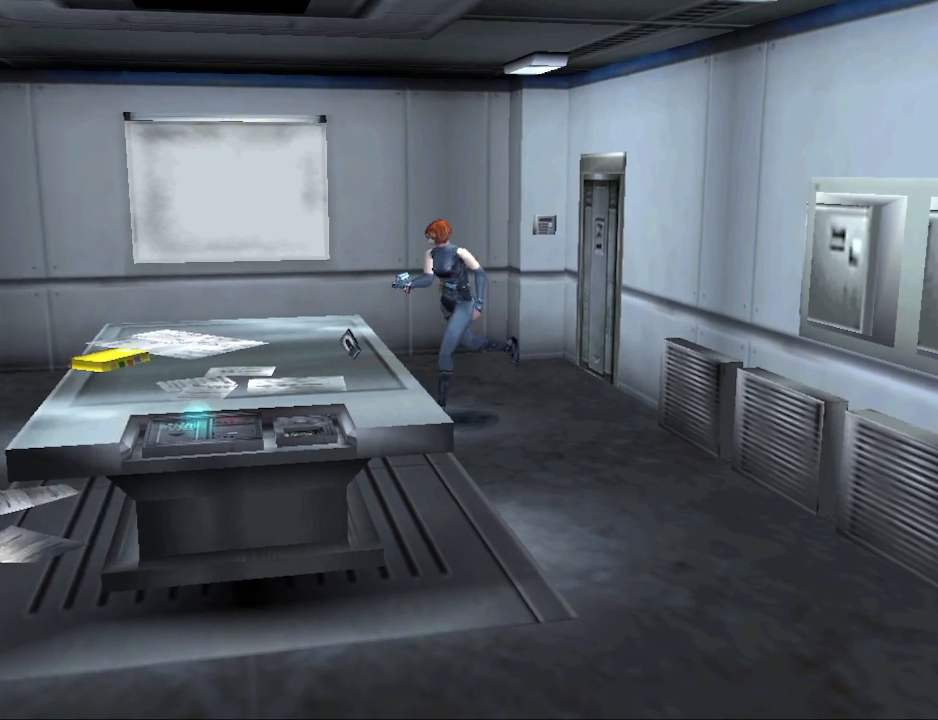
{"buttons": [], "events": [[100, "CIRCLE", "up"], [167, "DPAD_UP", "up"], [200, "CROSS", "down"], [200, "DPAD_RIGHT", "up"], [300, "CROSS", "up"]]}
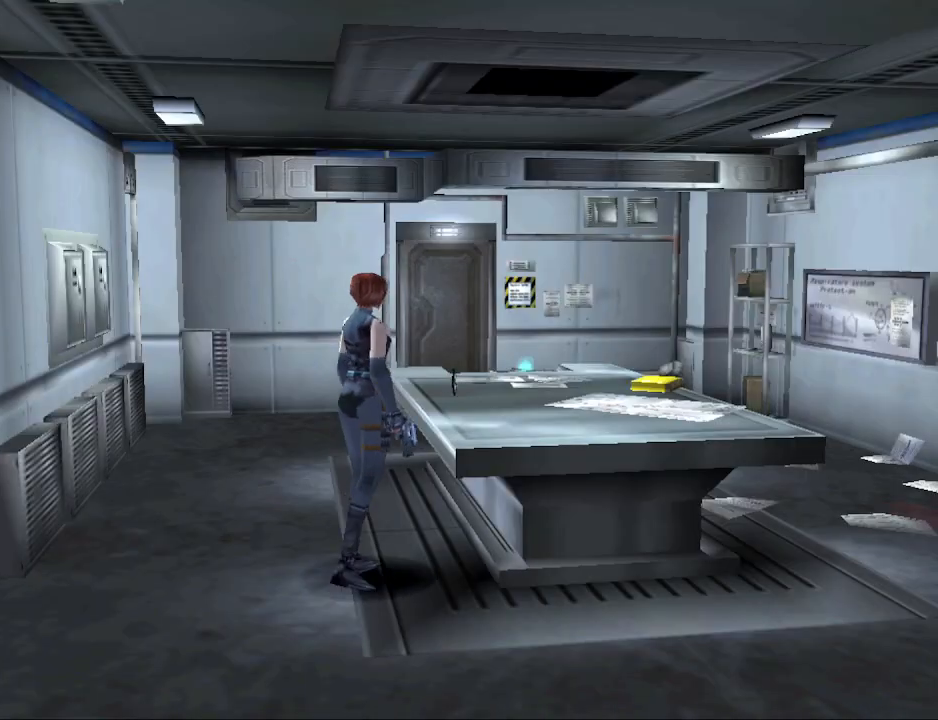
{"buttons": ["DPAD_UP"], "events": [[367, "DPAD_UP", "down"]]}
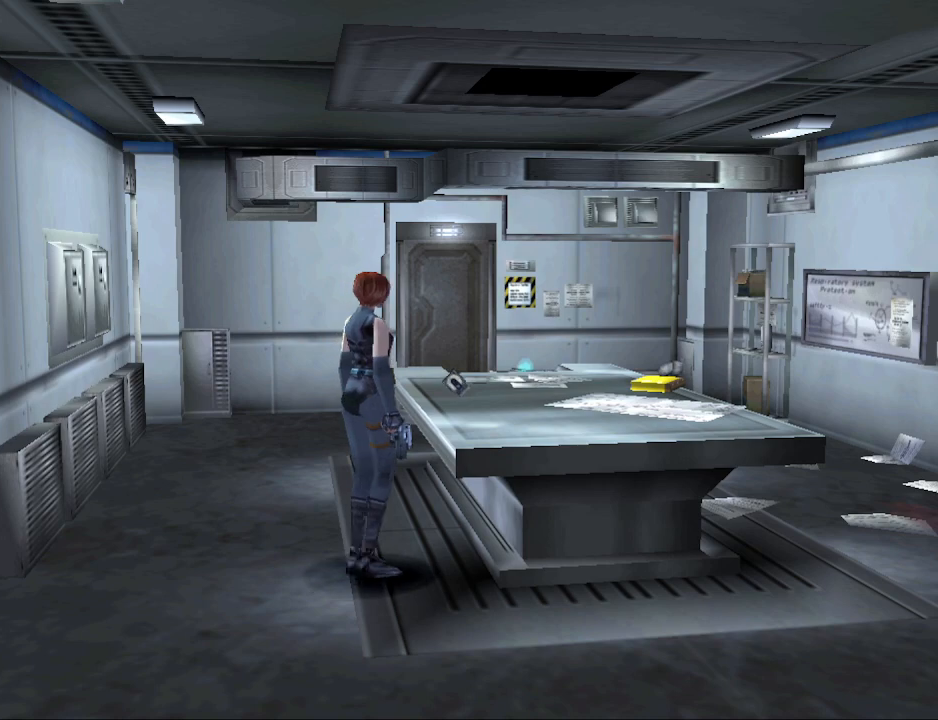
{"buttons": ["DPAD_UP"], "events": [[33, "DPAD_LEFT", "down"], [133, "DPAD_LEFT", "up"]]}
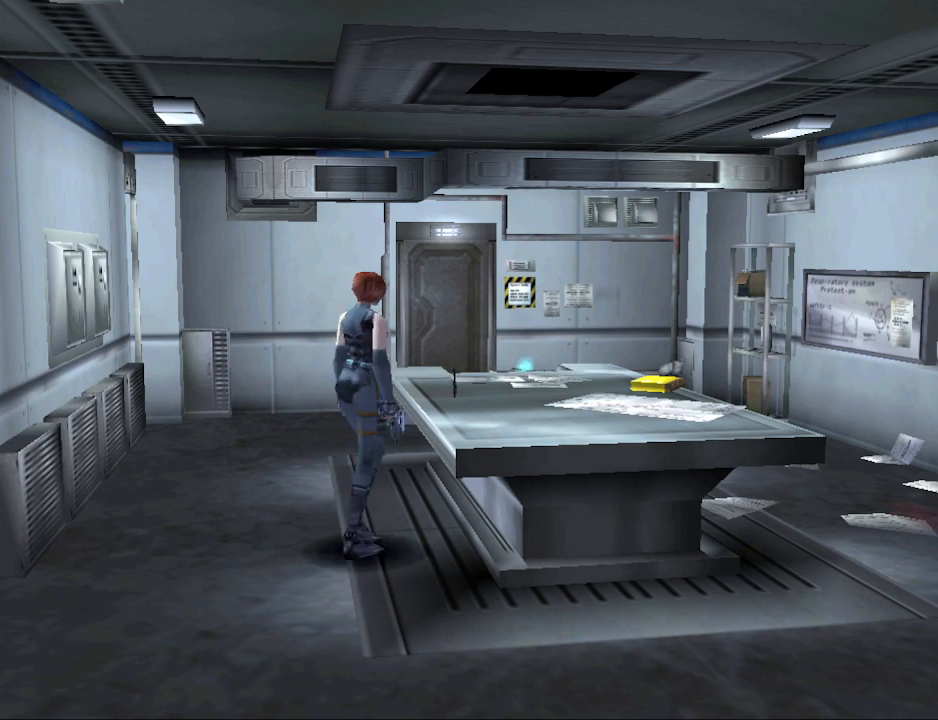
{"buttons": [], "events": [[100, "DPAD_RIGHT", "down"], [233, "CROSS", "down"], [233, "DPAD_UP", "up"], [267, "DPAD_RIGHT", "up"], [367, "CROSS", "up"]]}
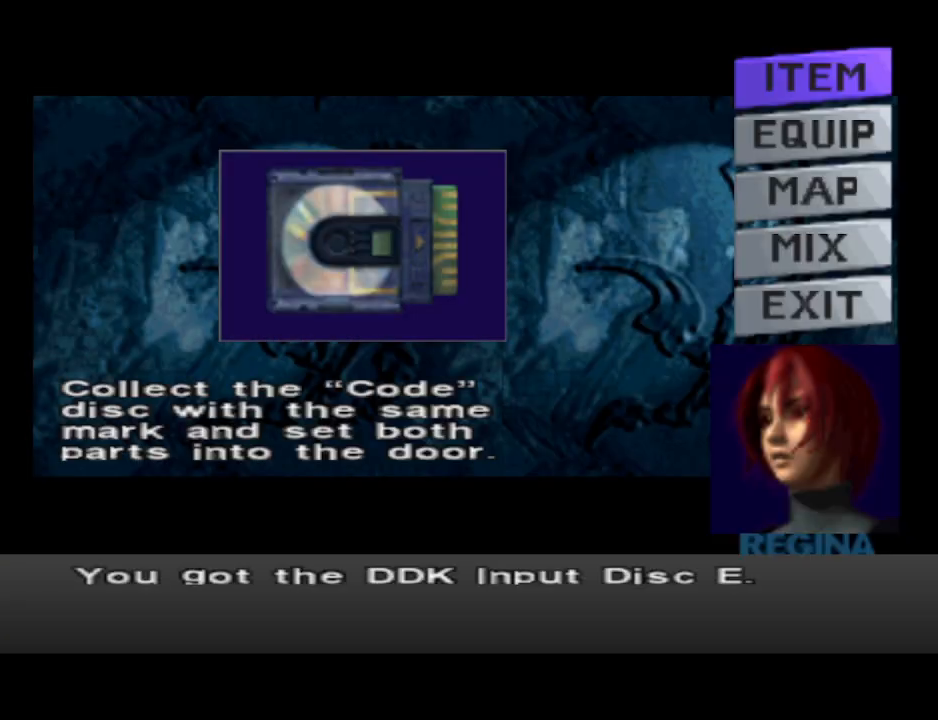
{"buttons": [], "events": []}
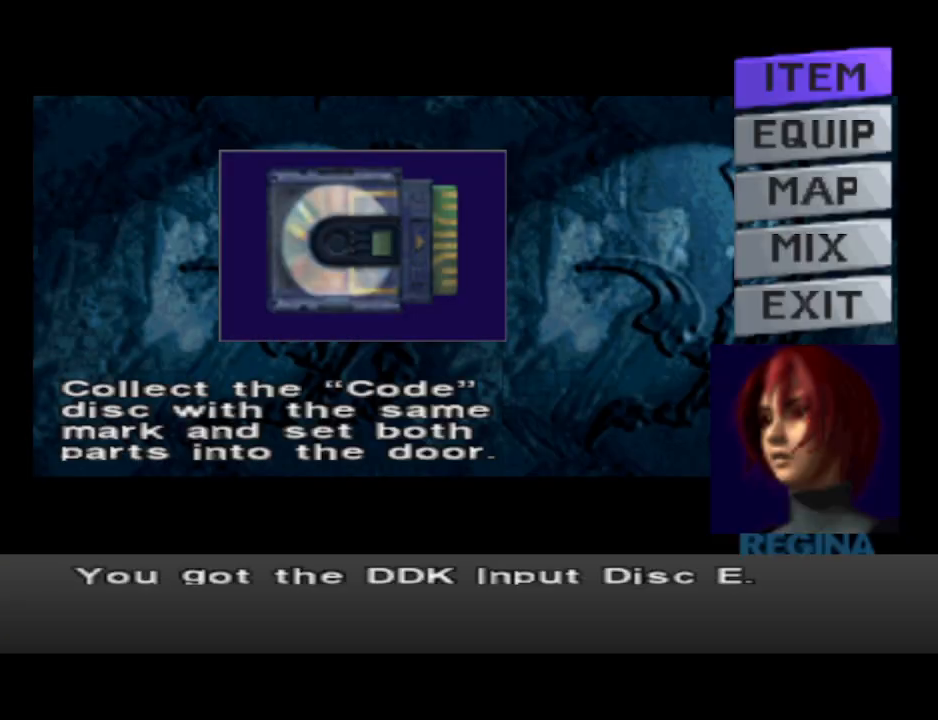
{"buttons": [], "events": []}
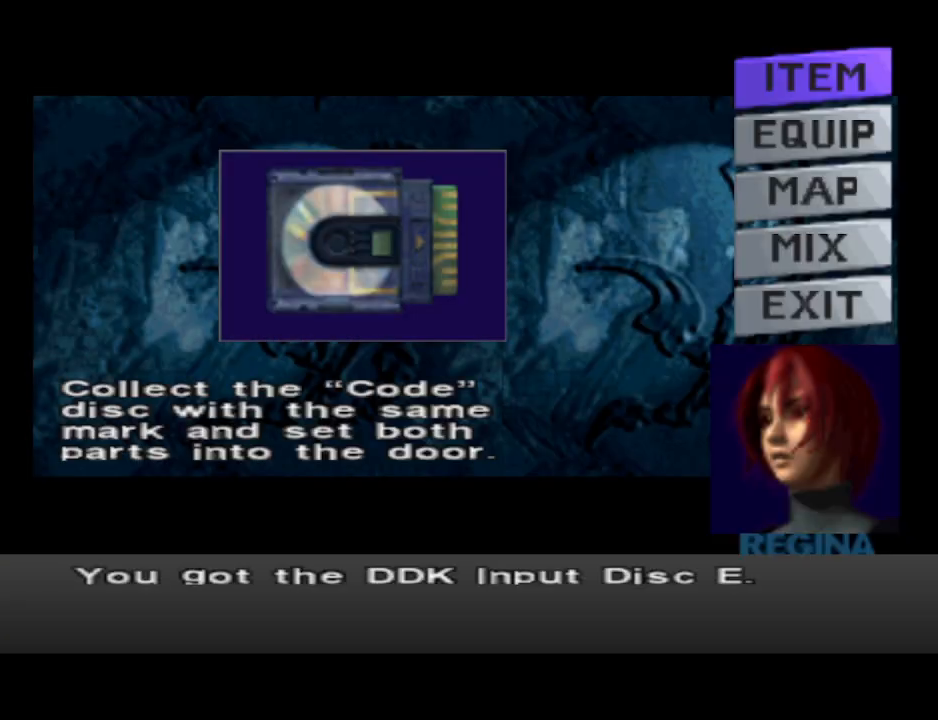
{"buttons": [], "events": [[233, "CROSS", "down"], [367, "CROSS", "up"]]}
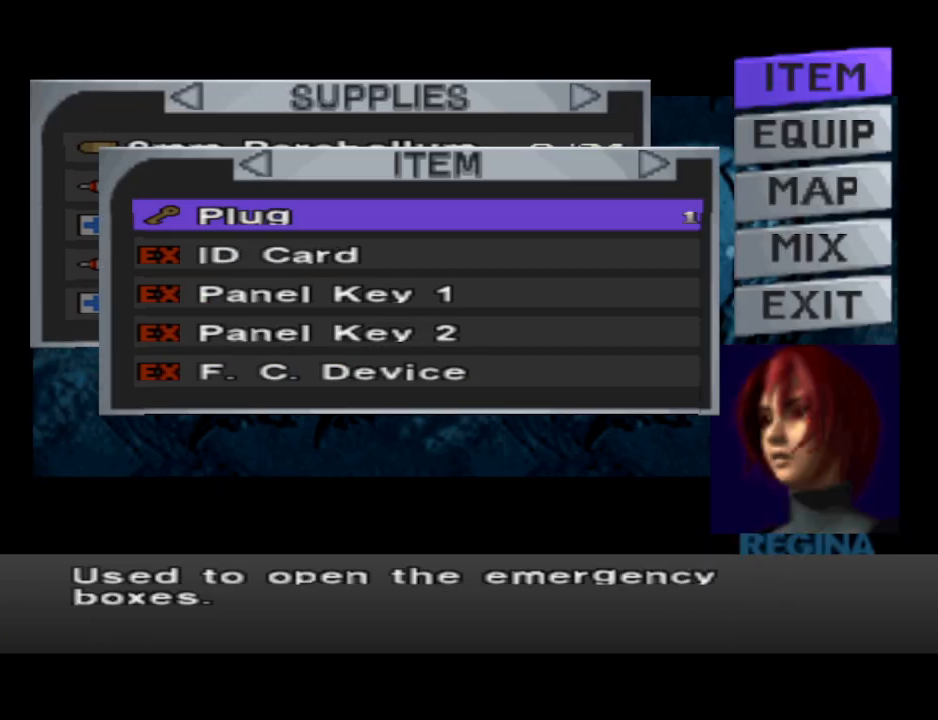
{"buttons": [], "events": []}
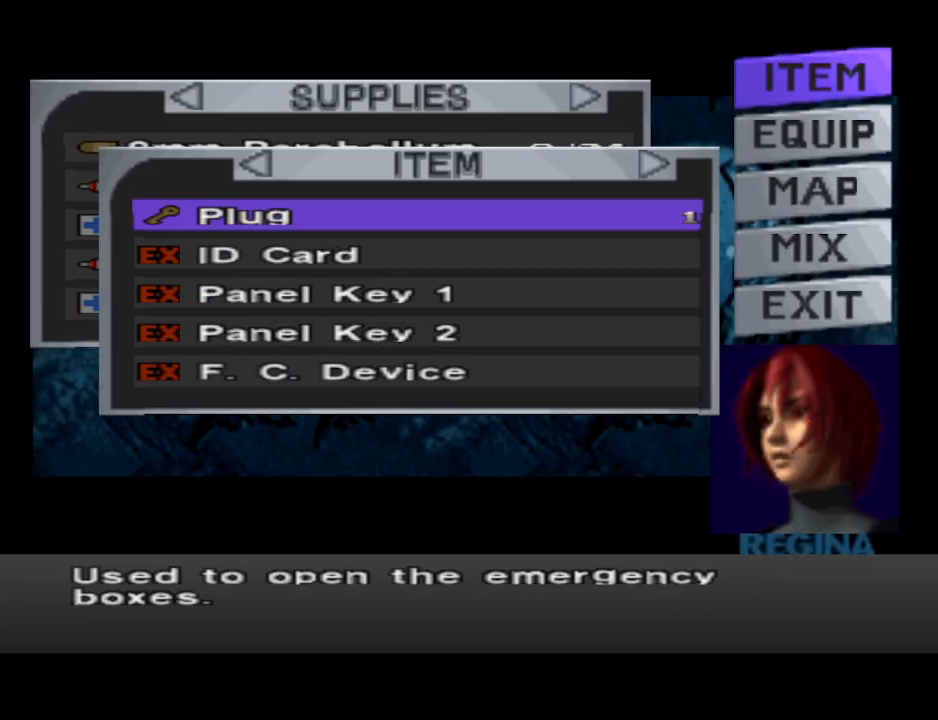
{"buttons": [], "events": [[233, "CIRCLE", "down"], [400, "CIRCLE", "up"]]}
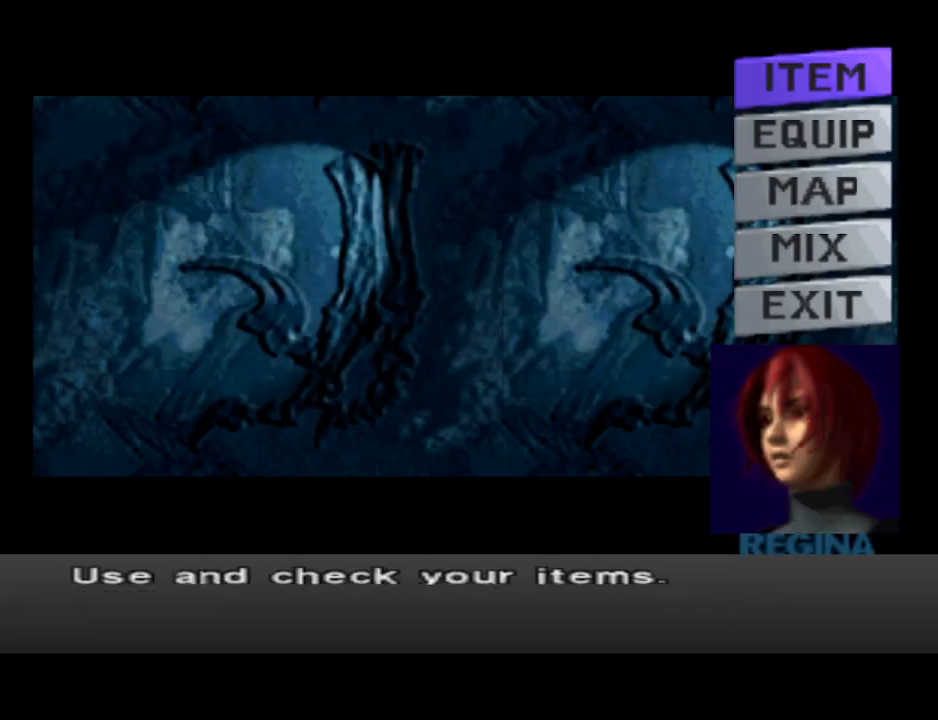
{"buttons": [], "events": []}
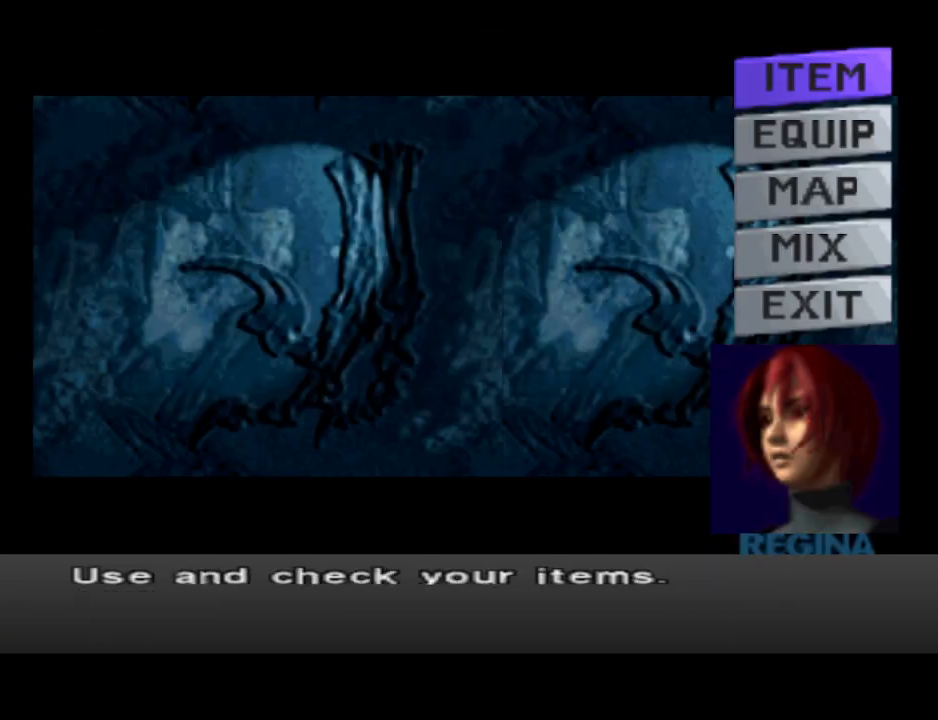
{"buttons": ["CIRCLE"], "events": [[467, "CIRCLE", "down"]]}
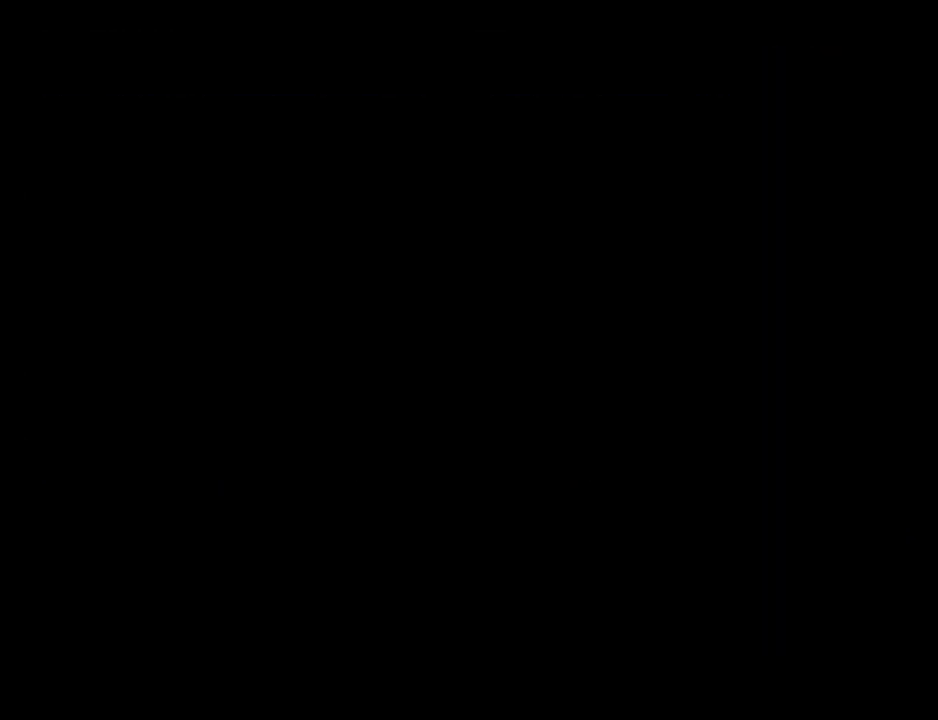
{"buttons": [], "events": [[133, "CIRCLE", "up"]]}
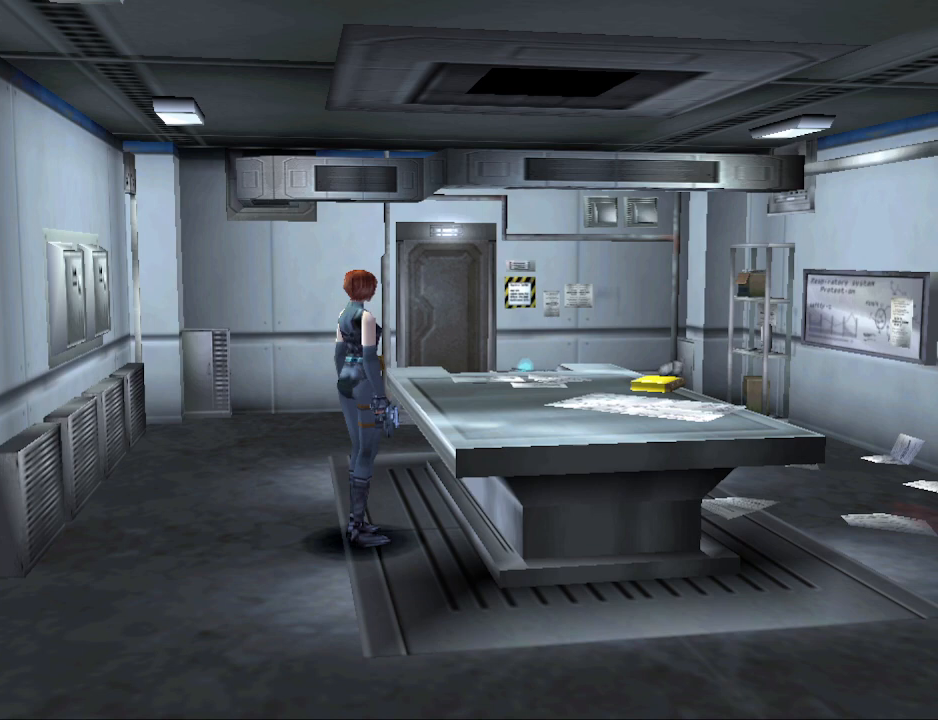
{"buttons": ["DPAD_UP"], "events": [[33, "DPAD_UP", "down"], [233, "CROSS", "down"], [367, "DPAD_LEFT", "down"], [400, "CROSS", "up"], [500, "DPAD_LEFT", "up"]]}
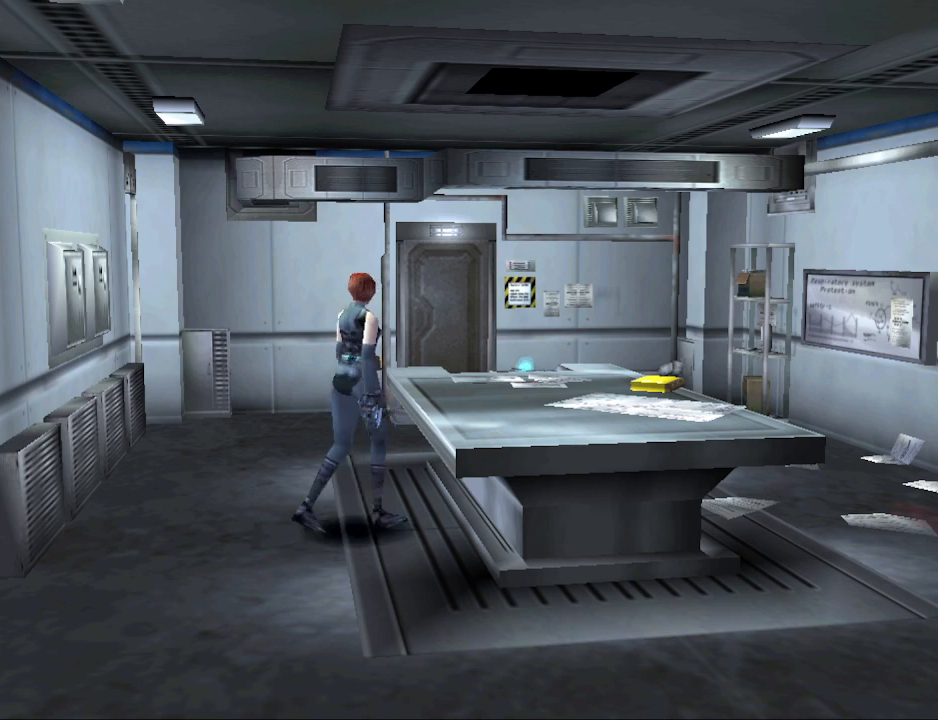
{"buttons": [], "events": [[167, "DPAD_UP", "up"], [300, "R1", "down"], [300, "R2", "down"], [367, "R1", "up"], [367, "R2", "up"]]}
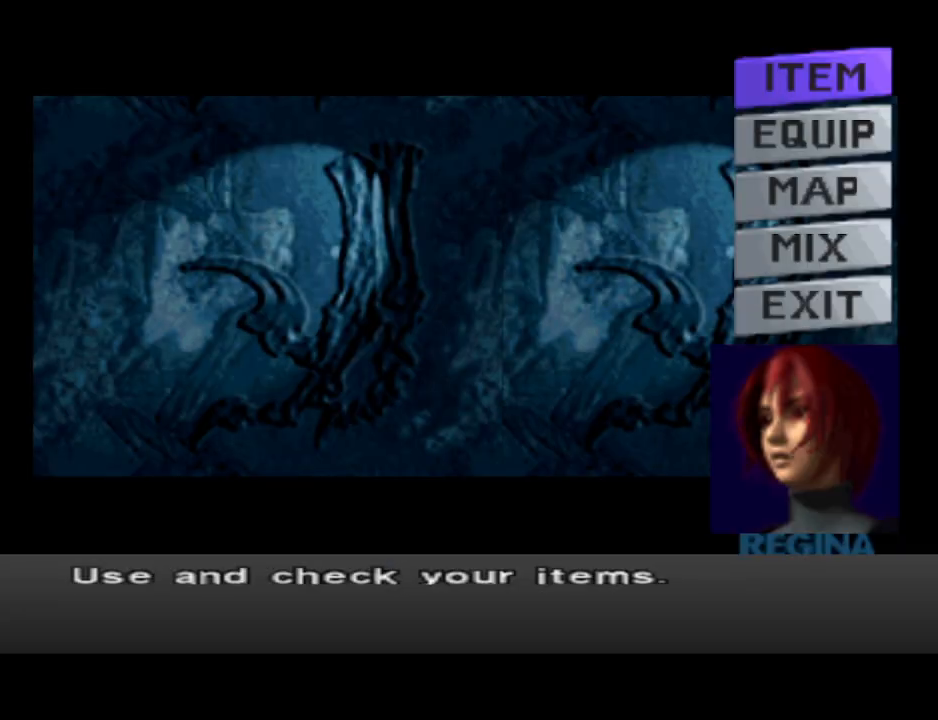
{"buttons": ["DPAD_UP"], "events": [[267, "DPAD_DOWN", "down"], [333, "DPAD_DOWN", "up"], [500, "DPAD_UP", "down"]]}
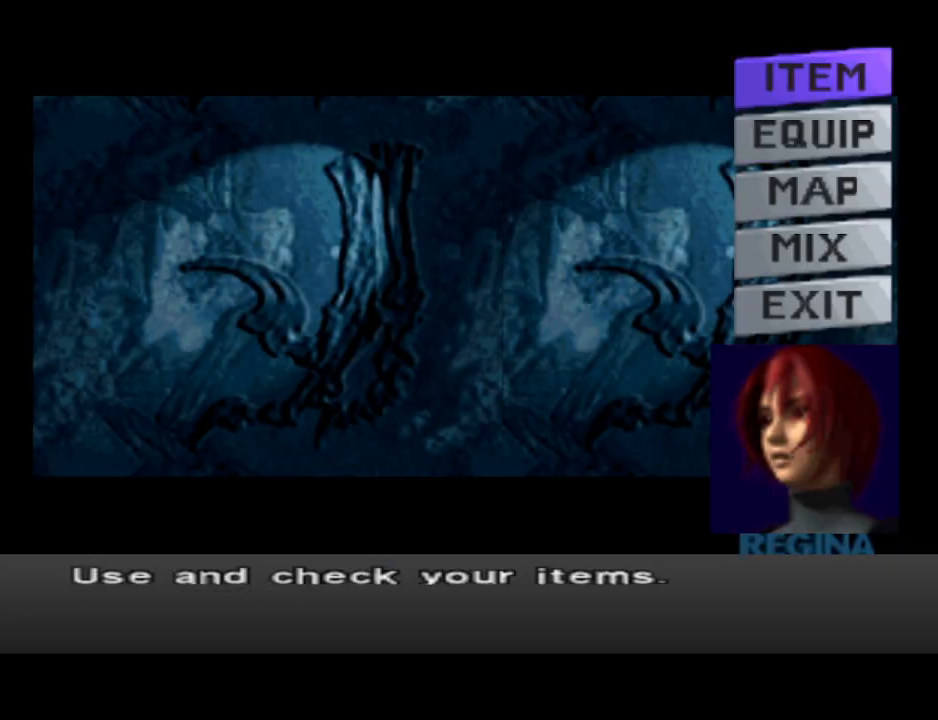
{"buttons": [], "events": [[100, "DPAD_UP", "up"], [167, "CROSS", "down"], [233, "CROSS", "up"]]}
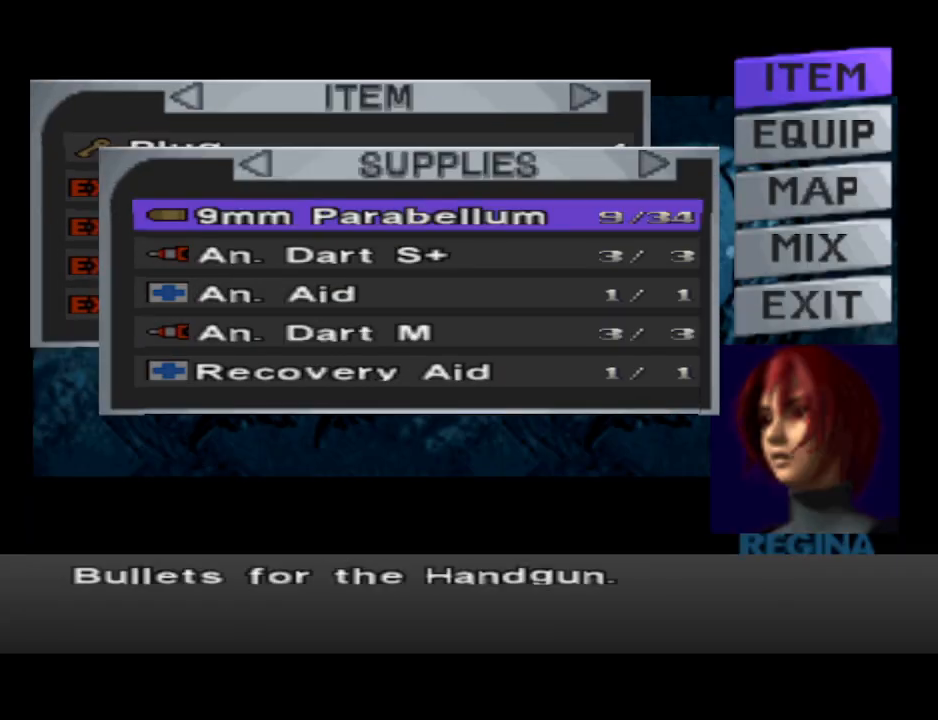
{"buttons": [], "events": []}
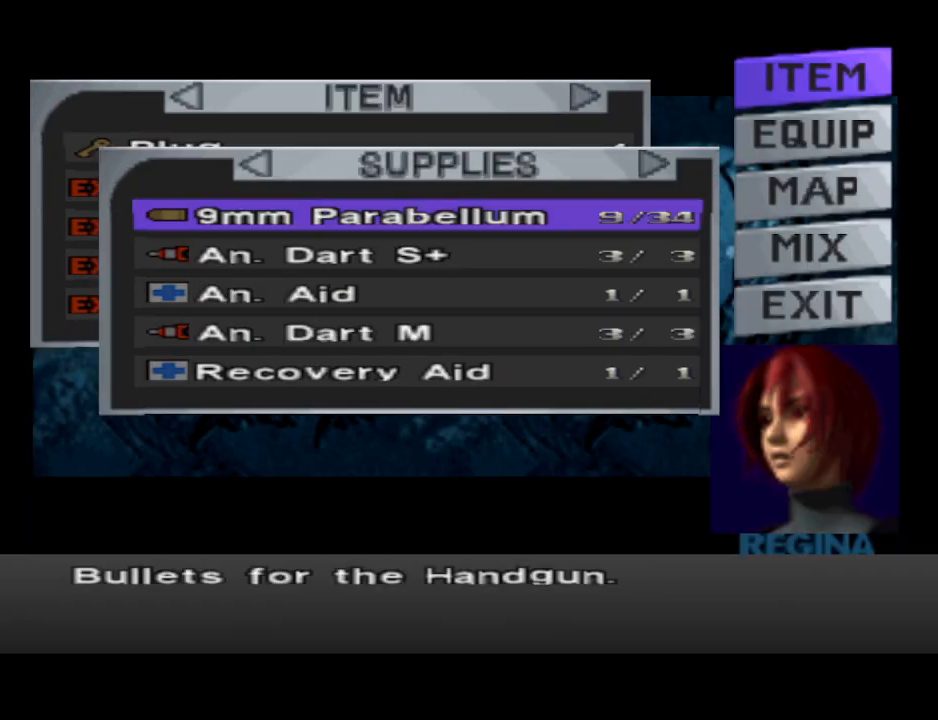
{"buttons": [], "events": [[333, "DPAD_UP", "down"], [433, "DPAD_UP", "up"]]}
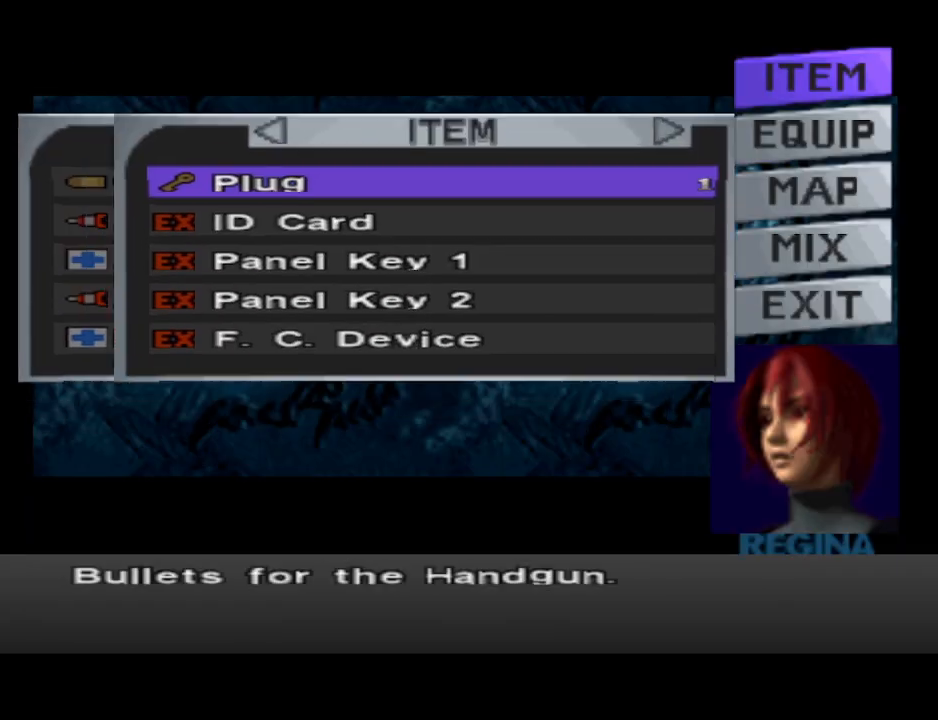
{"buttons": [], "events": [[267, "DPAD_RIGHT", "down"], [333, "DPAD_RIGHT", "up"]]}